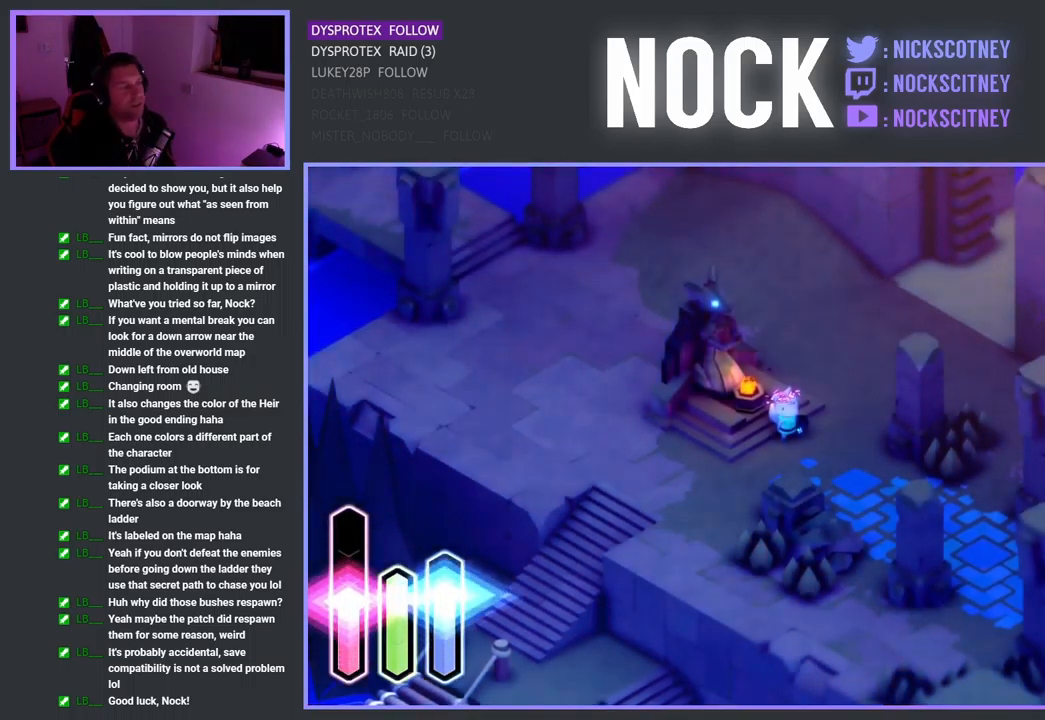
Gameplay with a controller (PlayStation layout); each line is a JSON object with the inputs held at the frame after it. "events" lists button and stick changes between this image and that frame as [ms after this image, input, new state], when the widget could be followed in between.
{"buttons": [], "left_stick": "down-left", "right_stick": "center", "events": [[67, "left_stick", "down-left"]]}
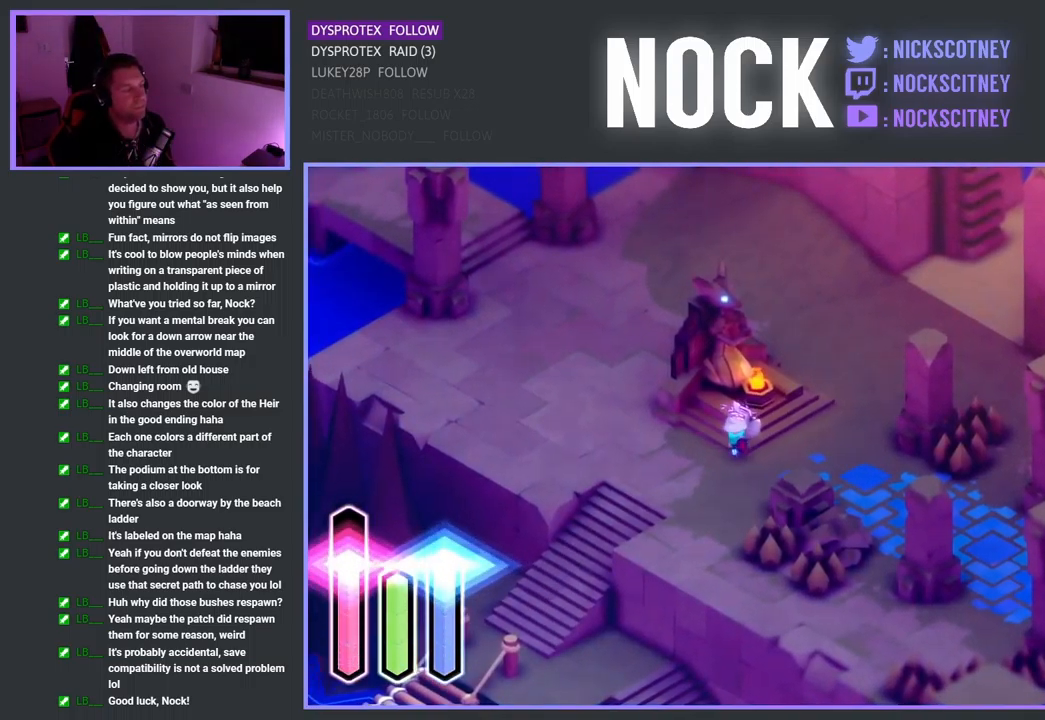
{"buttons": [], "left_stick": "down-left", "right_stick": "center", "events": [[284, "CROSS", "down"], [450, "CROSS", "up"]]}
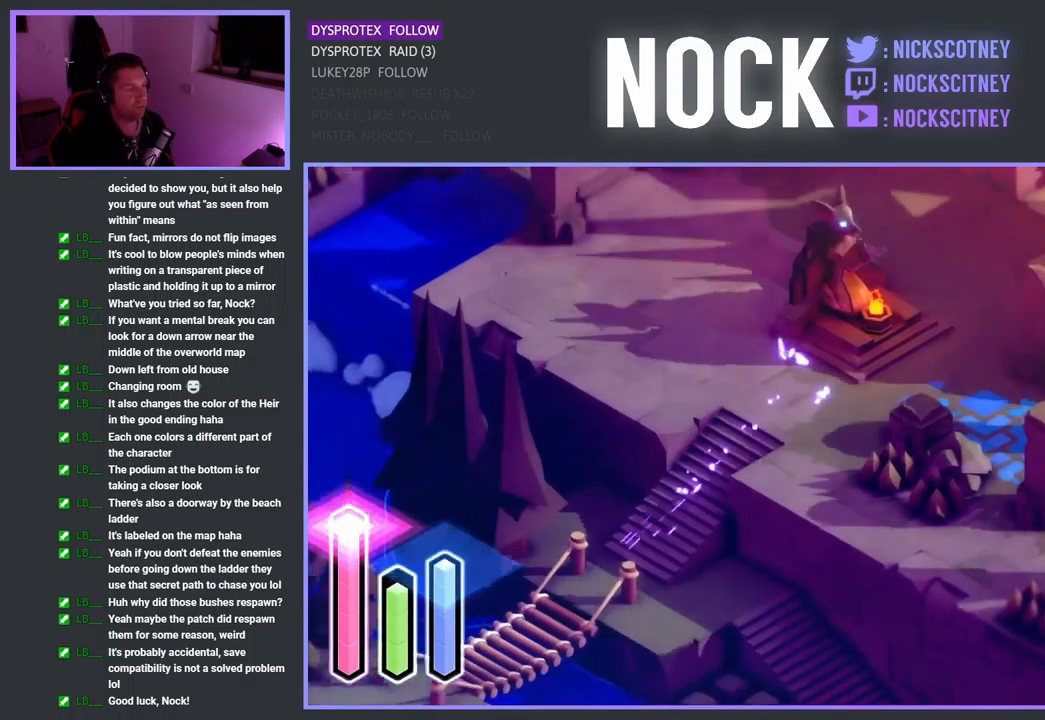
{"buttons": [], "left_stick": "down-left", "right_stick": "center", "events": [[184, "CROSS", "down"], [350, "CROSS", "up"]]}
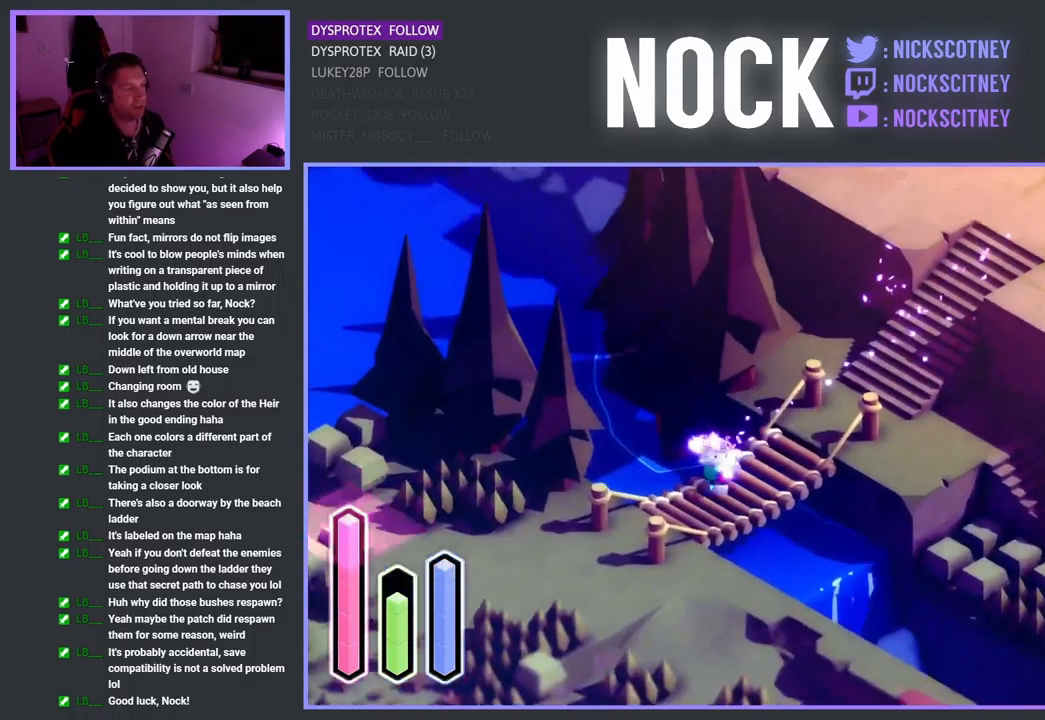
{"buttons": [], "left_stick": "down", "right_stick": "center", "events": [[84, "CROSS", "down"], [200, "CROSS", "up"], [350, "left_stick", "down"]]}
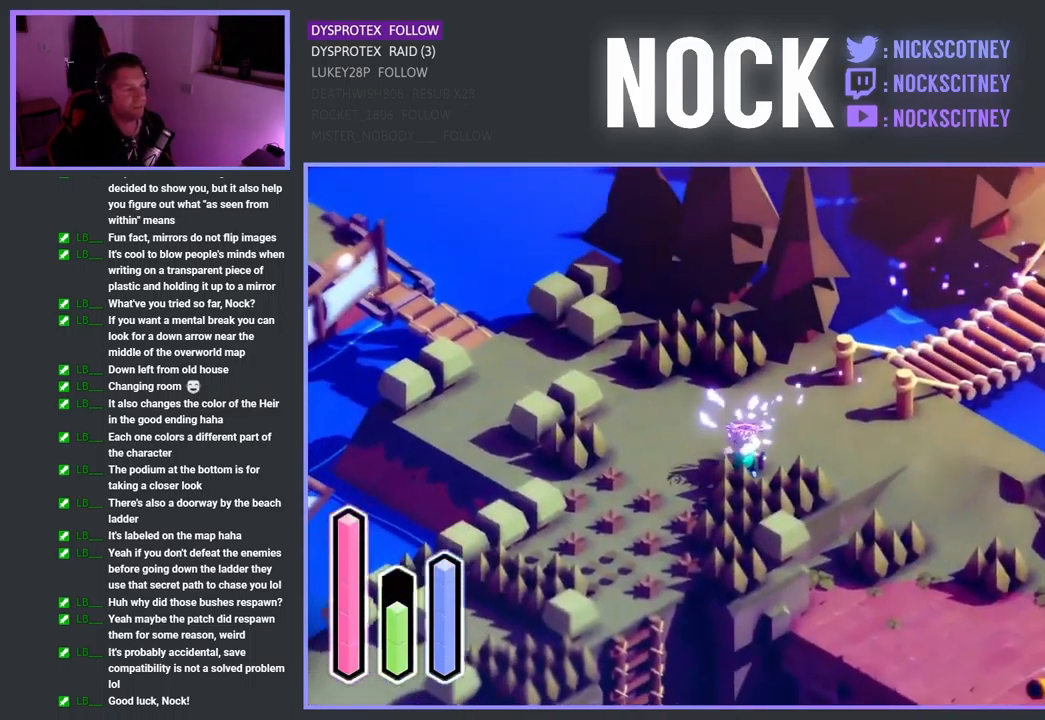
{"buttons": [], "left_stick": "down-right", "right_stick": "center", "events": [[34, "left_stick", "down-left"], [117, "CROSS", "down"], [251, "CROSS", "up"], [451, "left_stick", "down-right"]]}
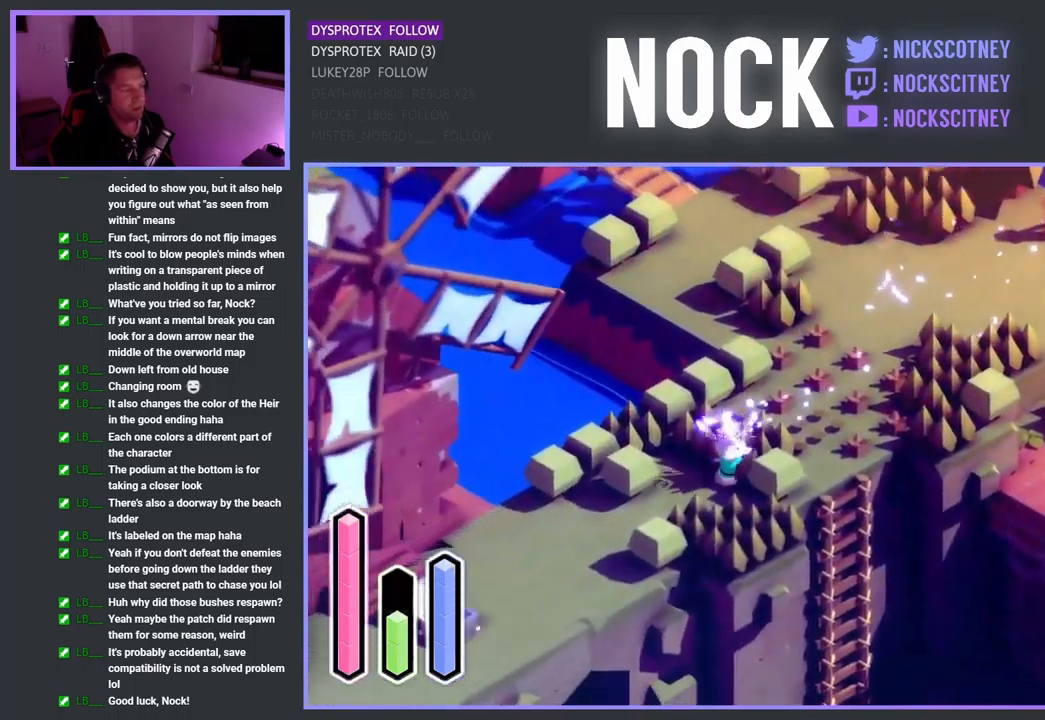
{"buttons": [], "left_stick": "down-right", "right_stick": "center", "events": [[150, "left_stick", "right"], [300, "left_stick", "up-right"], [500, "left_stick", "down-right"]]}
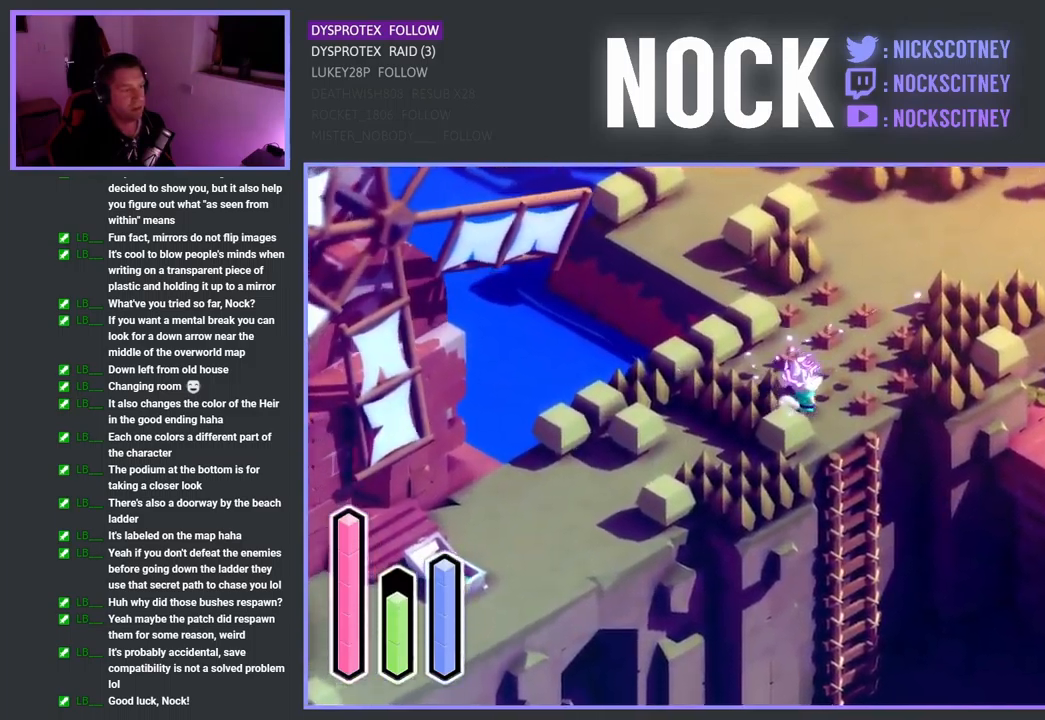
{"buttons": [], "left_stick": "center", "right_stick": "center", "events": [[217, "CROSS", "down"], [350, "CROSS", "up"], [483, "left_stick", "center"]]}
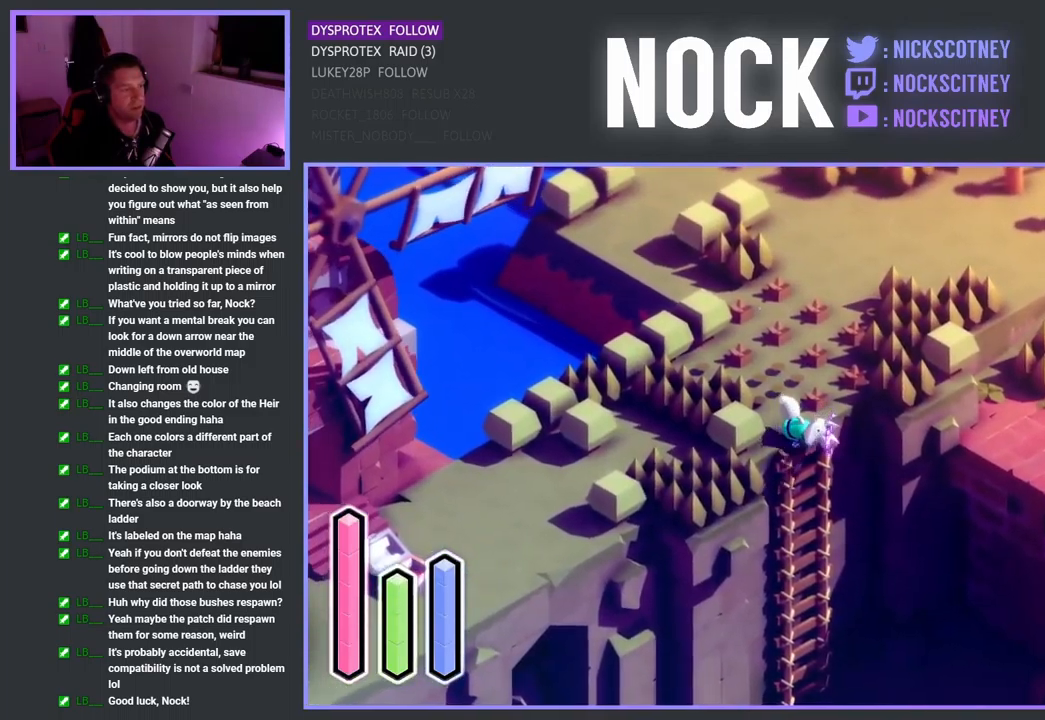
{"buttons": [], "left_stick": "down", "right_stick": "center", "events": [[167, "left_stick", "down-right"], [367, "left_stick", "down"]]}
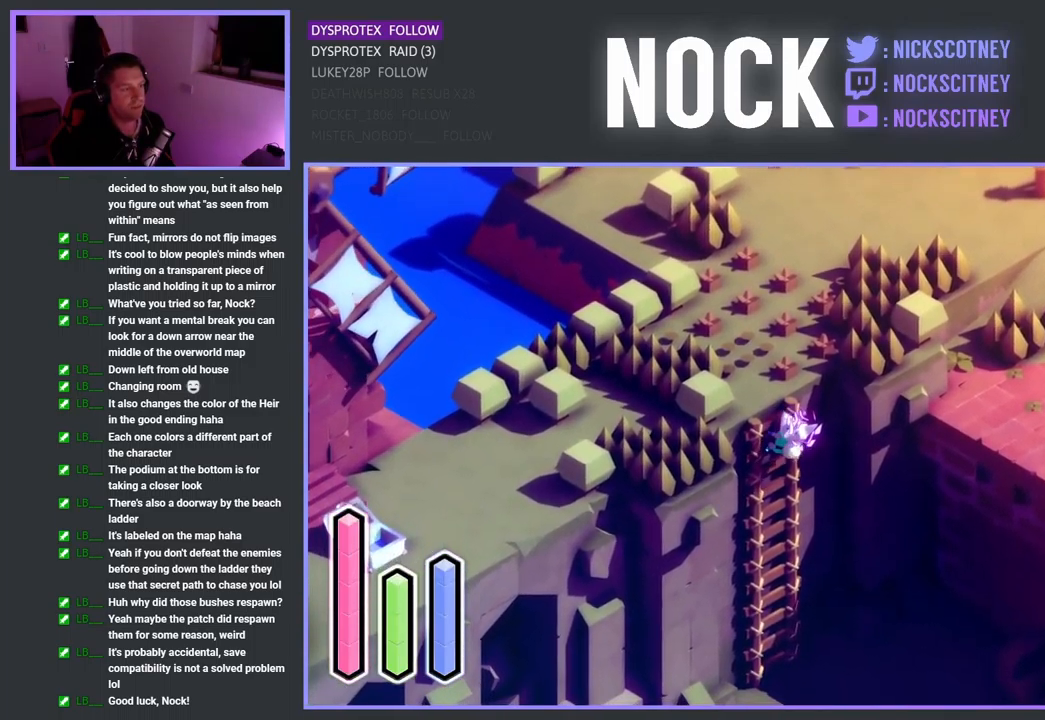
{"buttons": [], "left_stick": "down", "right_stick": "center", "events": []}
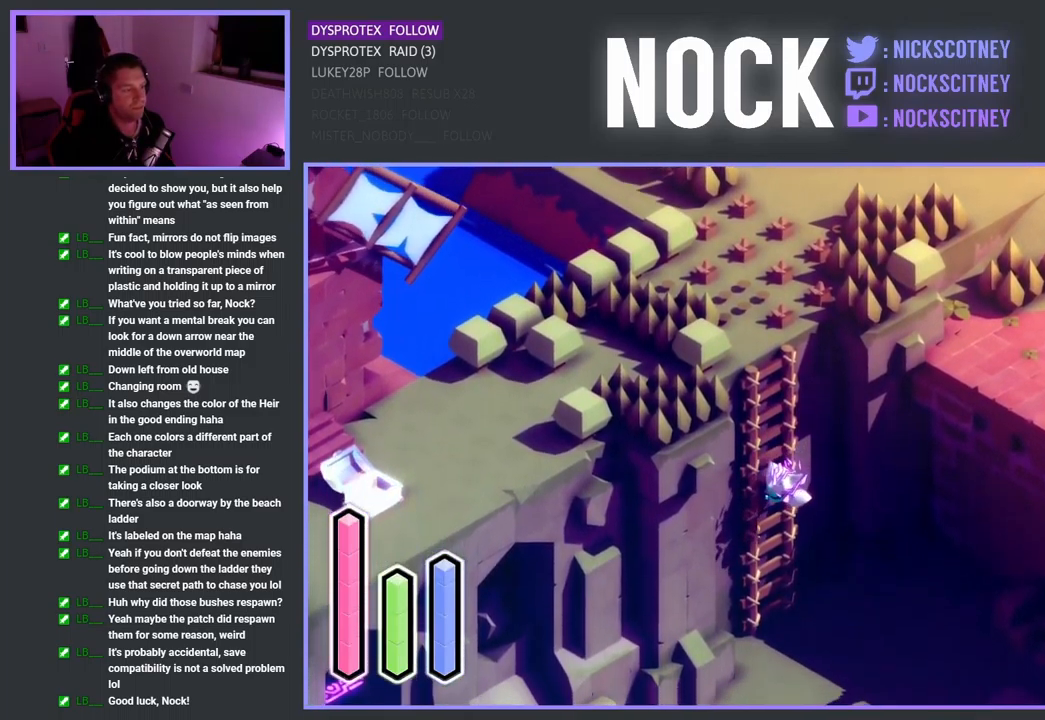
{"buttons": [], "left_stick": "down", "right_stick": "center", "events": []}
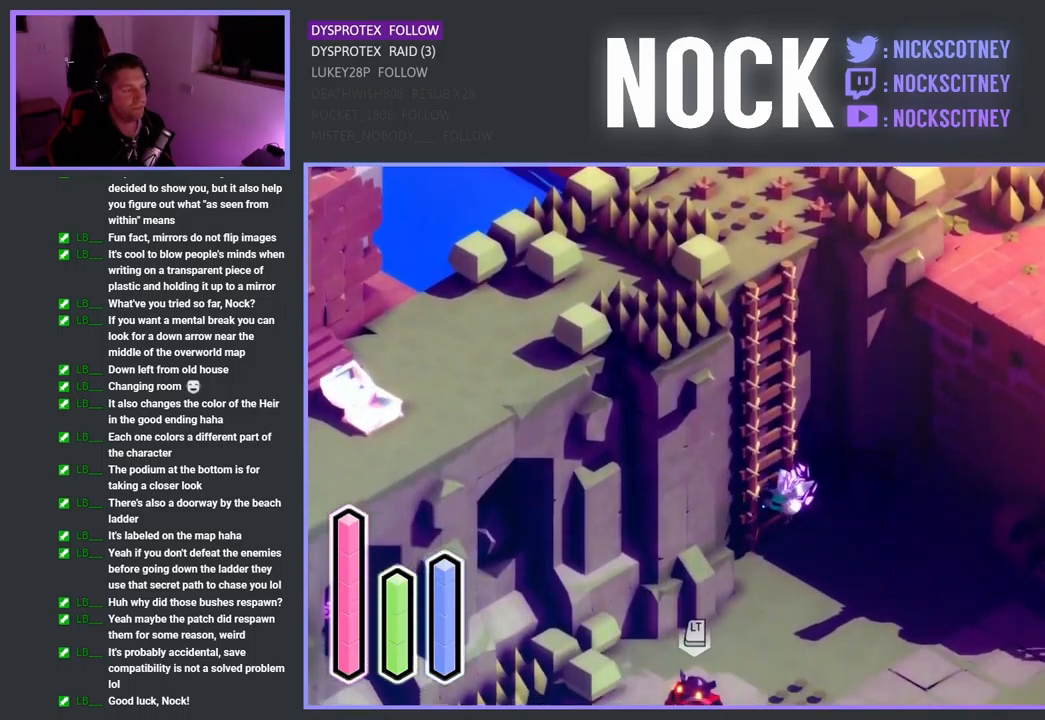
{"buttons": [], "left_stick": "down", "right_stick": "center", "events": []}
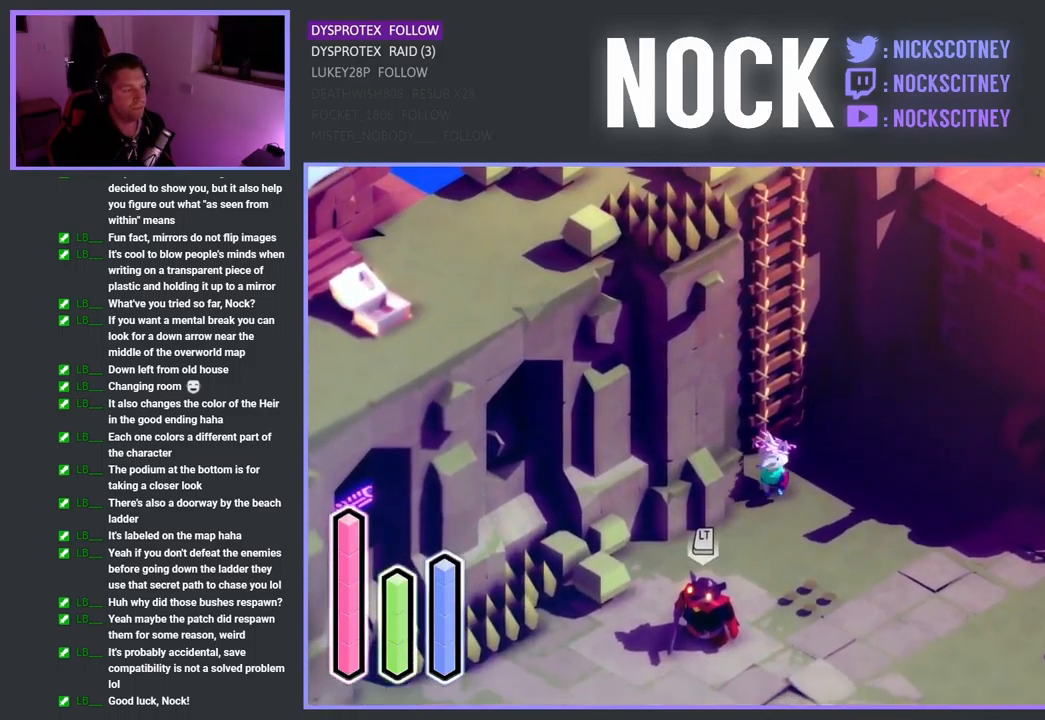
{"buttons": [], "left_stick": "down", "right_stick": "center", "events": []}
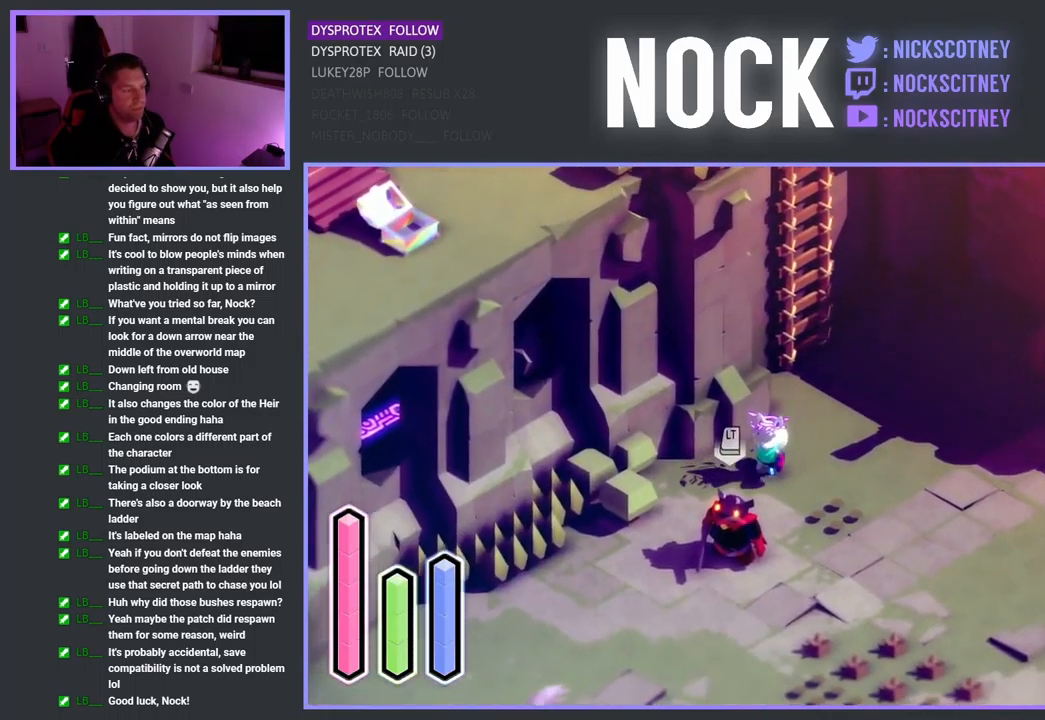
{"buttons": ["SQUARE"], "left_stick": "down", "right_stick": "center", "events": [[67, "SQUARE", "down"], [233, "SQUARE", "up"], [300, "SQUARE", "down"], [450, "SQUARE", "up"], [500, "SQUARE", "down"]]}
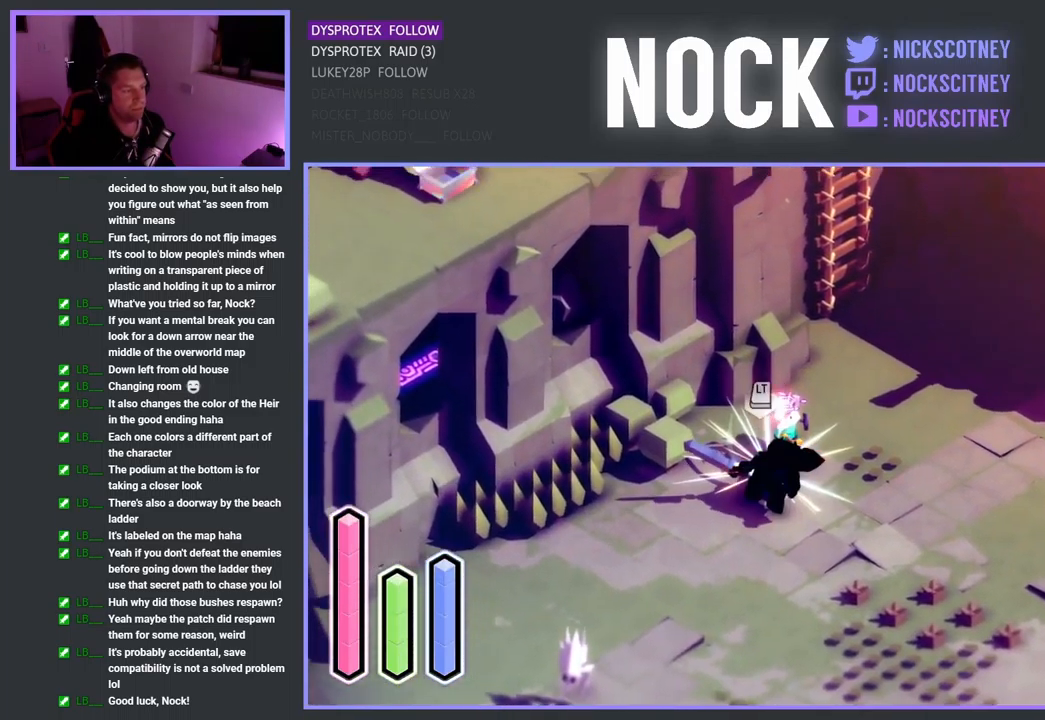
{"buttons": ["SQUARE"], "left_stick": "down", "right_stick": "center", "events": [[167, "SQUARE", "up"], [200, "SQUARE", "down"], [317, "SQUARE", "up"], [400, "SQUARE", "down"]]}
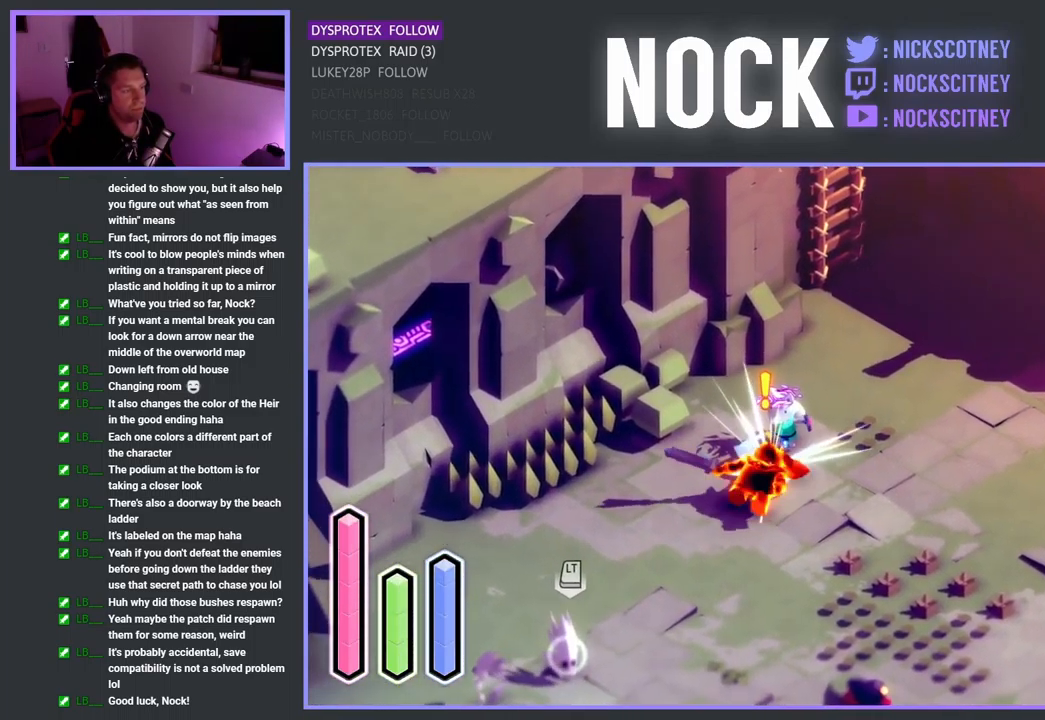
{"buttons": [], "left_stick": "down-left", "right_stick": "center", "events": [[33, "SQUARE", "up"], [100, "left_stick", "center"], [299, "left_stick", "down-left"]]}
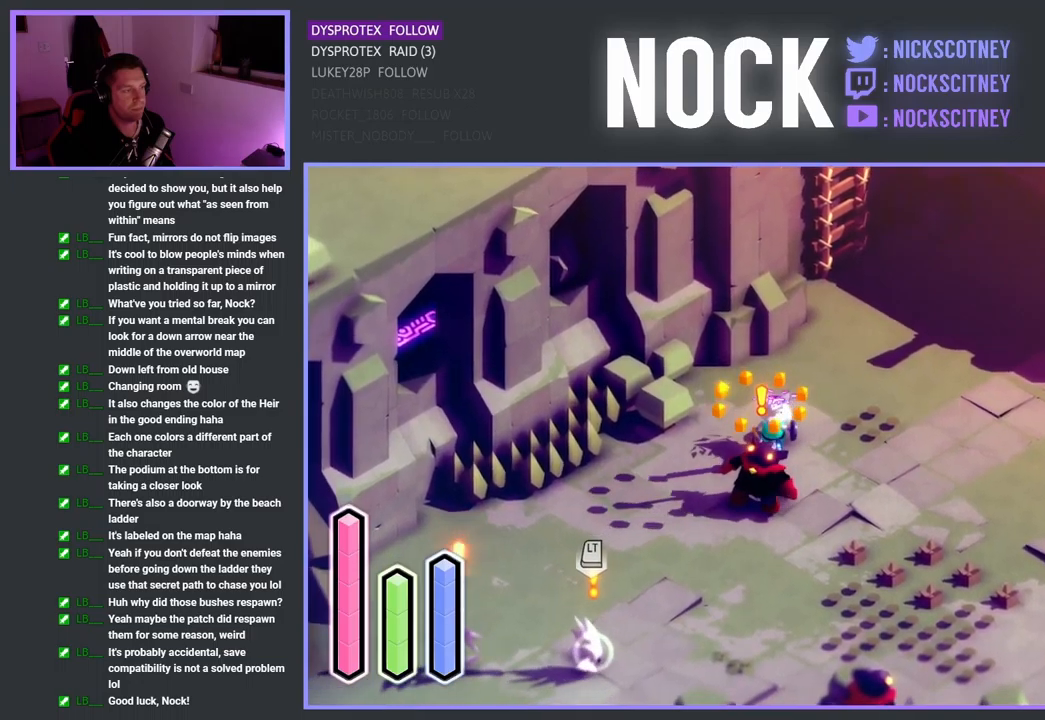
{"buttons": ["CROSS"], "left_stick": "down-left", "right_stick": "center", "events": [[417, "CROSS", "down"]]}
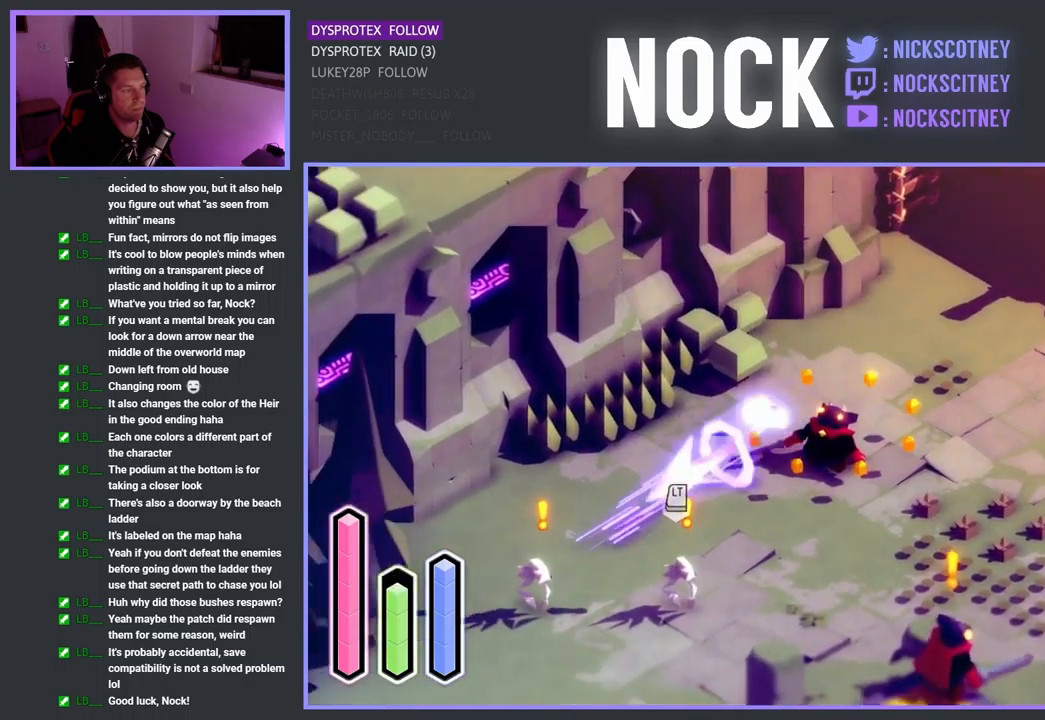
{"buttons": [], "left_stick": "right", "right_stick": "center", "events": [[33, "CROSS", "up"], [167, "SQUARE", "down"], [217, "left_stick", "down-right"], [283, "SQUARE", "up"], [333, "left_stick", "right"], [367, "SQUARE", "down"], [483, "SQUARE", "up"]]}
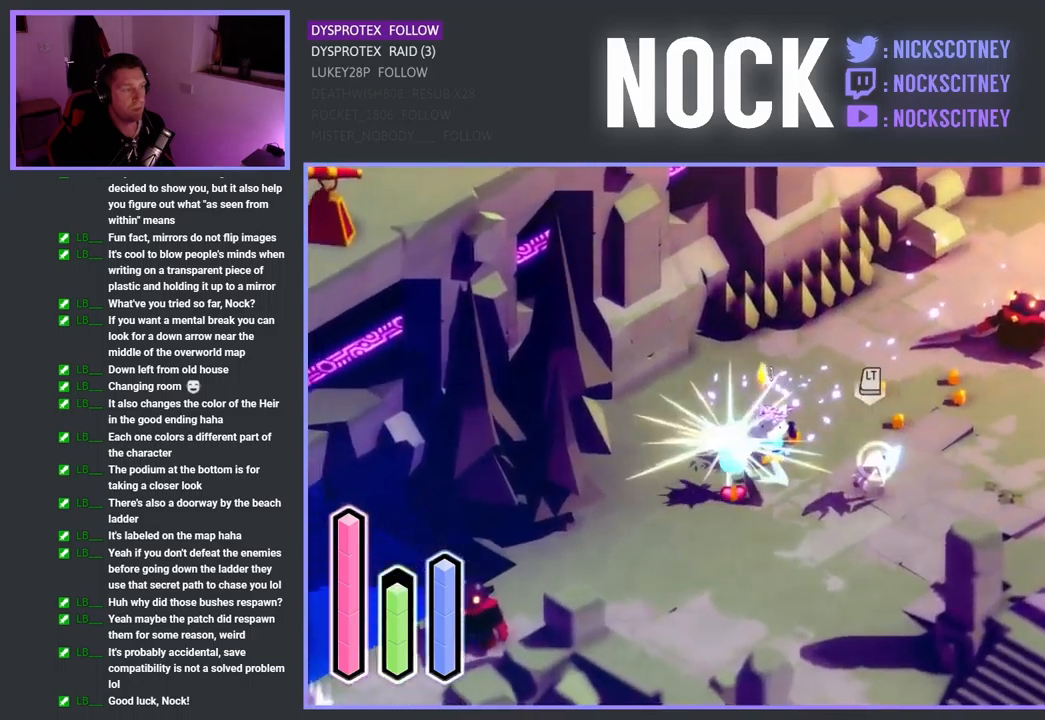
{"buttons": ["SQUARE"], "left_stick": "down-right", "right_stick": "center", "events": [[50, "SQUARE", "down"], [183, "SQUARE", "up"], [250, "SQUARE", "down"], [383, "SQUARE", "up"], [450, "SQUARE", "down"], [483, "left_stick", "down-right"]]}
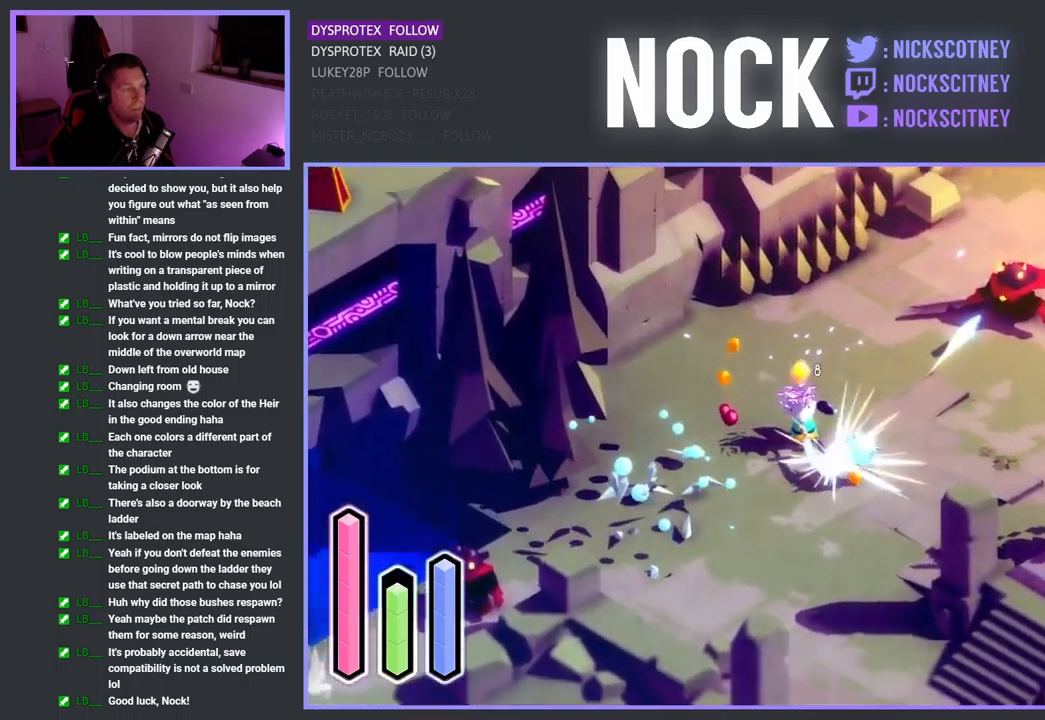
{"buttons": [], "left_stick": "down", "right_stick": "center", "events": [[50, "SQUARE", "up"], [150, "SQUARE", "down"], [250, "SQUARE", "up"], [250, "left_stick", "down"]]}
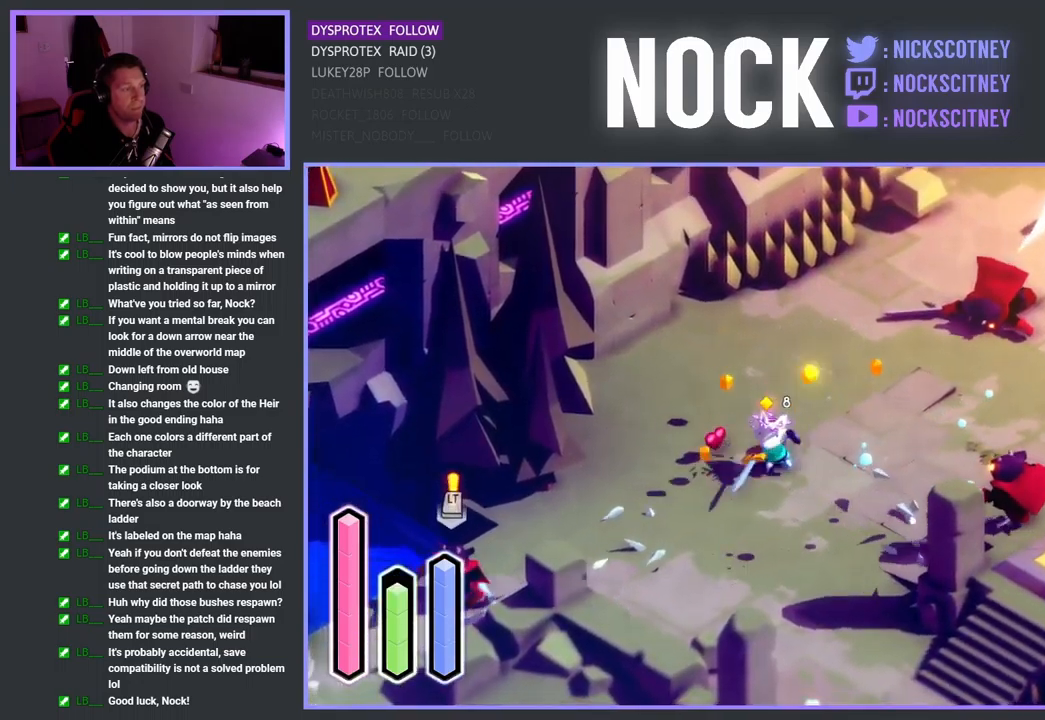
{"buttons": [], "left_stick": "right", "right_stick": "center", "events": [[400, "left_stick", "right"]]}
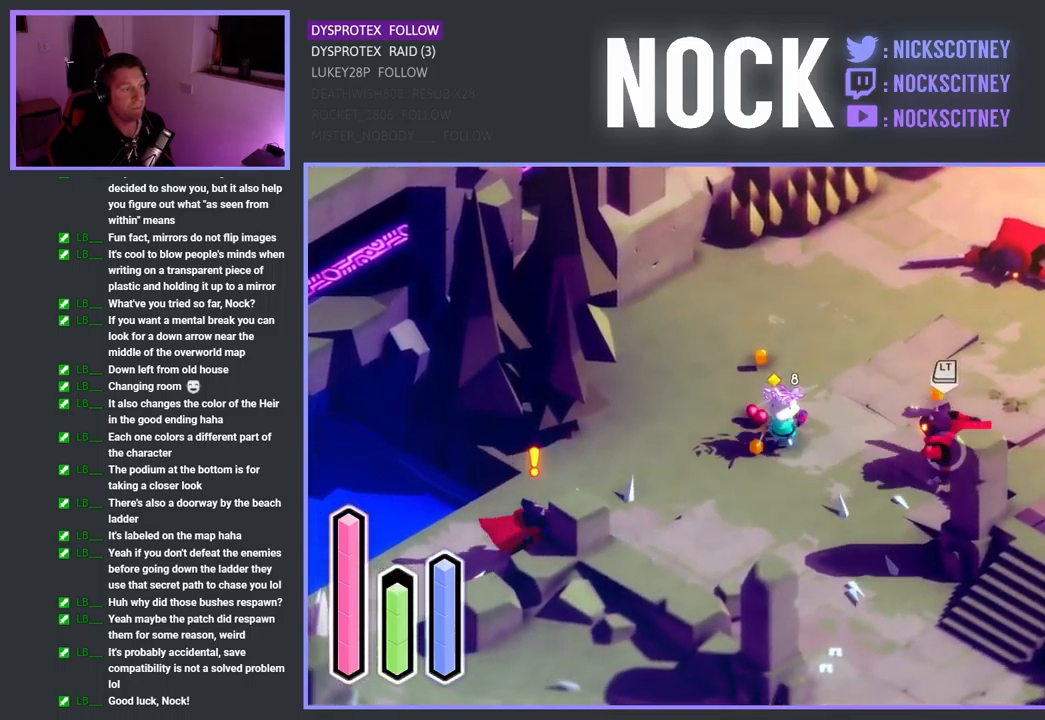
{"buttons": ["SQUARE"], "left_stick": "right", "right_stick": "center", "events": [[150, "SQUARE", "down"], [300, "SQUARE", "up"], [367, "SQUARE", "down"]]}
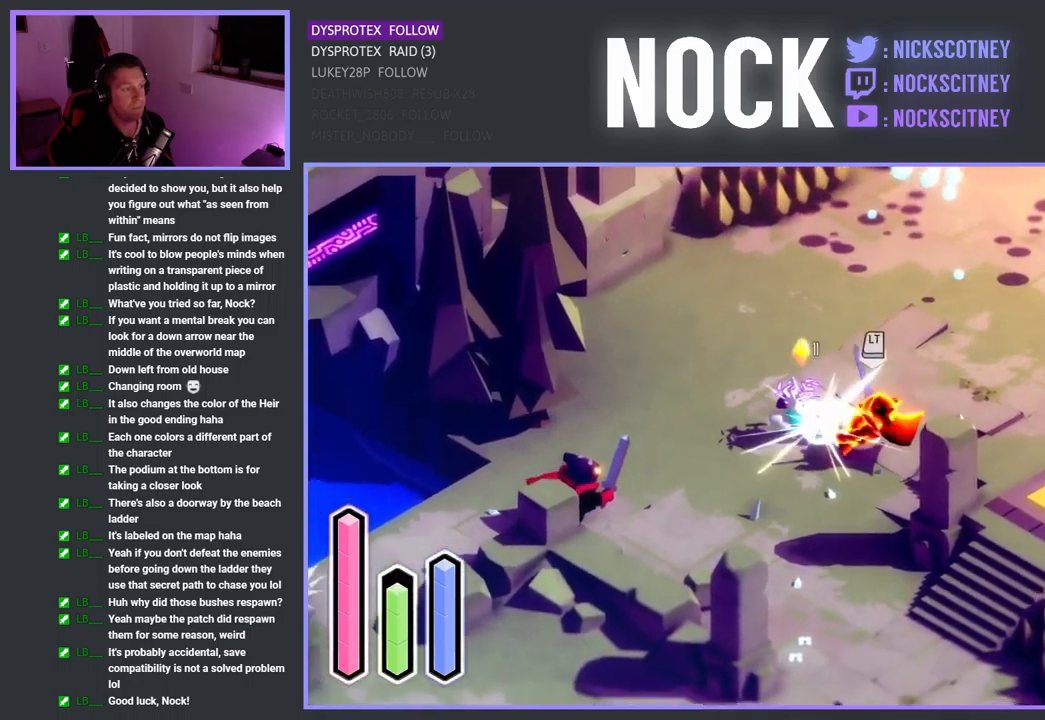
{"buttons": ["SQUARE"], "left_stick": "right", "right_stick": "center", "events": [[17, "SQUARE", "up"], [83, "SQUARE", "down"], [250, "SQUARE", "up"], [283, "SQUARE", "down"], [450, "SQUARE", "up"], [483, "SQUARE", "down"]]}
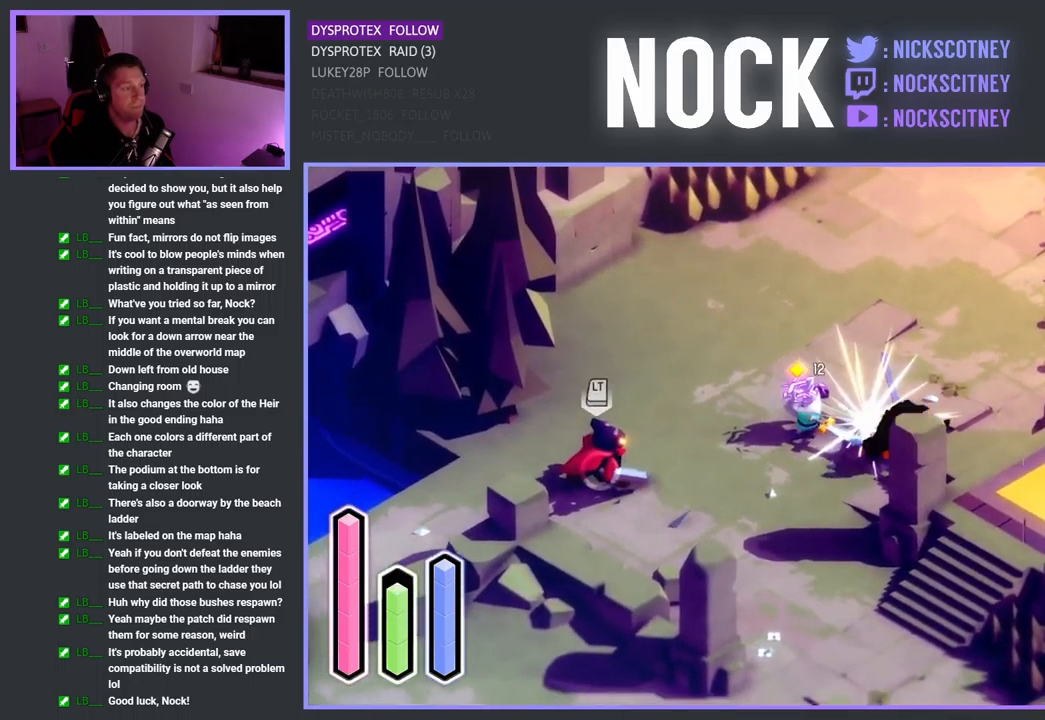
{"buttons": ["SQUARE"], "left_stick": "left", "right_stick": "center", "events": [[133, "SQUARE", "up"], [267, "left_stick", "left"], [467, "SQUARE", "down"]]}
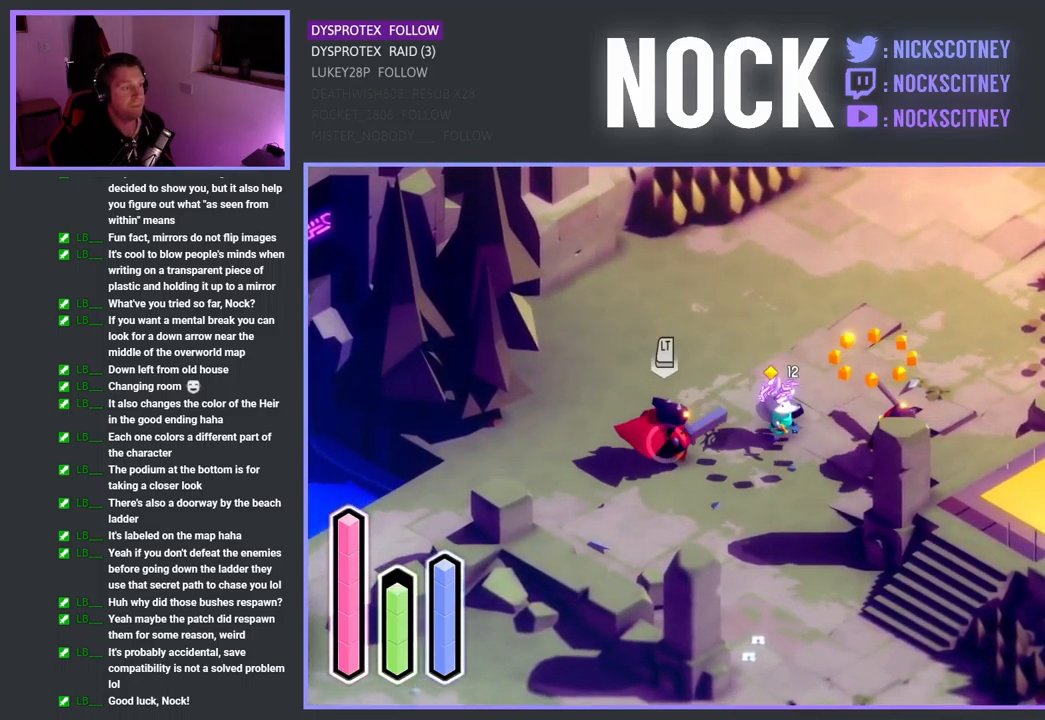
{"buttons": ["SQUARE"], "left_stick": "left", "right_stick": "center", "events": [[133, "SQUARE", "up"], [200, "SQUARE", "down"], [367, "SQUARE", "up"], [400, "SQUARE", "down"]]}
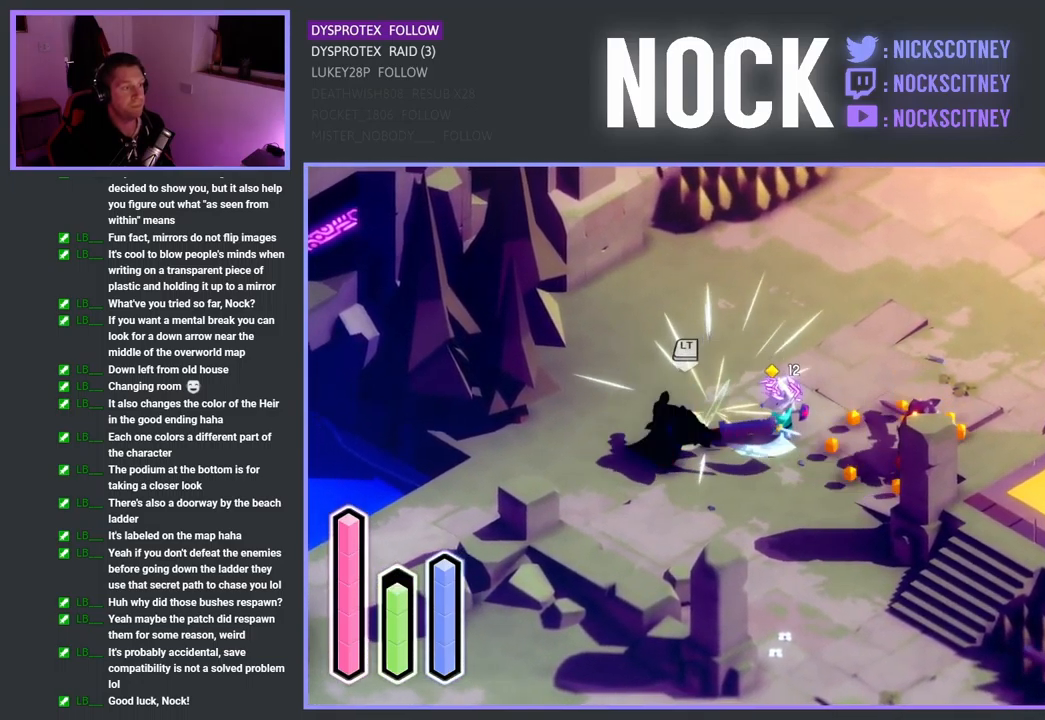
{"buttons": [], "left_stick": "left", "right_stick": "center", "events": [[67, "SQUARE", "up"], [117, "SQUARE", "down"], [250, "SQUARE", "up"], [334, "SQUARE", "down"], [500, "SQUARE", "up"]]}
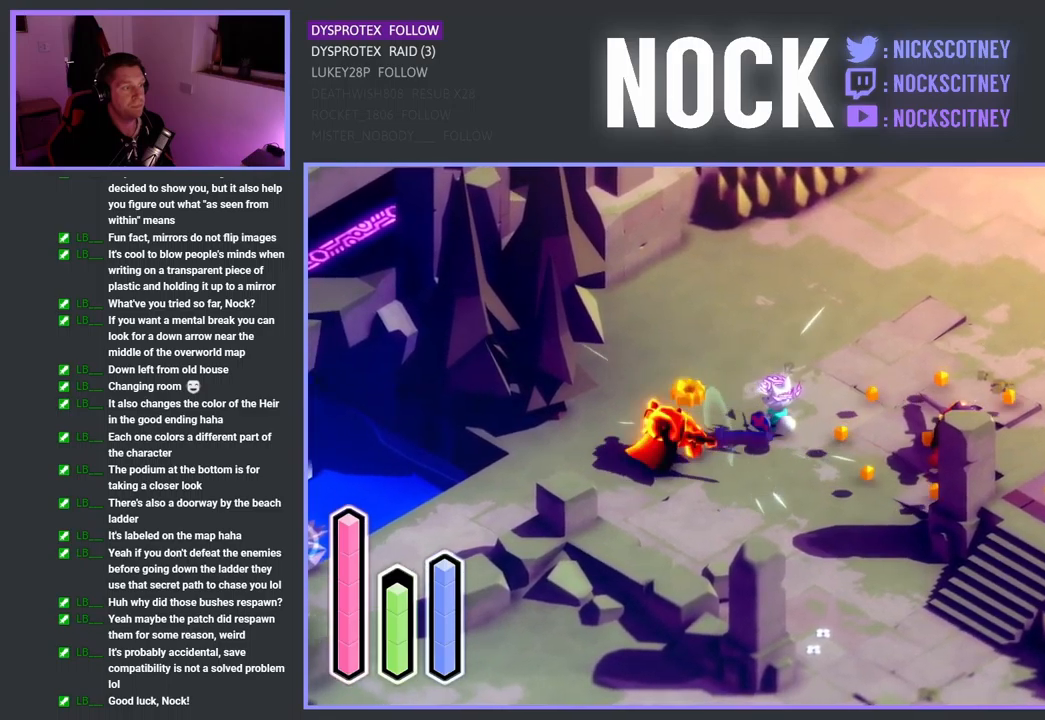
{"buttons": [], "left_stick": "center", "right_stick": "center", "events": [[50, "left_stick", "center"]]}
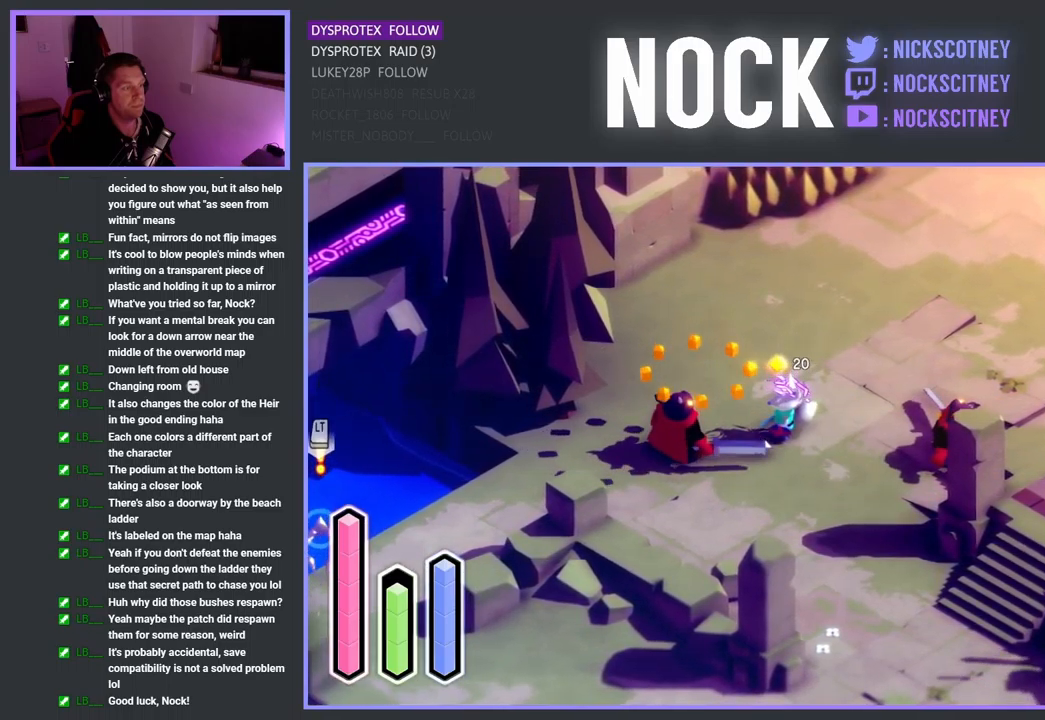
{"buttons": ["CROSS"], "left_stick": "down-right", "right_stick": "center", "events": [[134, "left_stick", "down"], [384, "left_stick", "down-right"], [417, "CROSS", "down"]]}